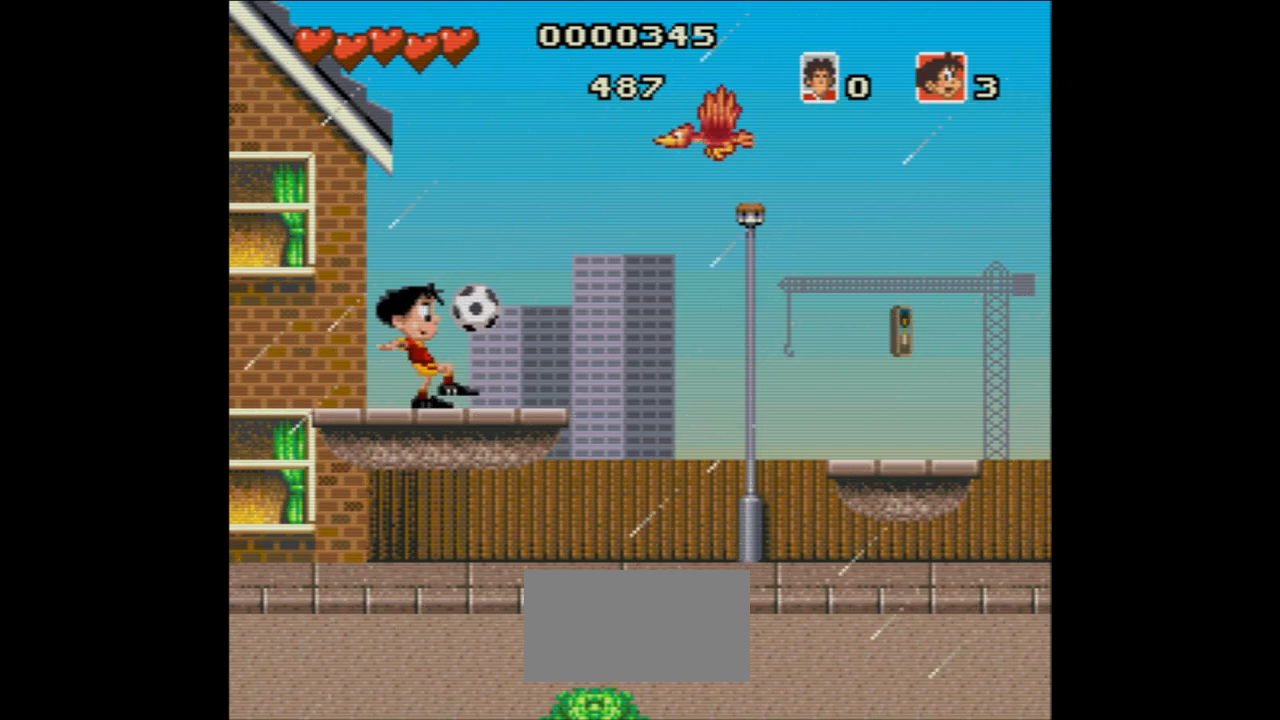
Gameplay with a controller (Nintendo layout); each line is a JSON object with the inputs held at the frame after it. "events" lists button and stick changes between this image and that frame as [ms after this image, input, new state], when the widget could be followed in between. Not read: L3 R3.
{"buttons": [], "events": []}
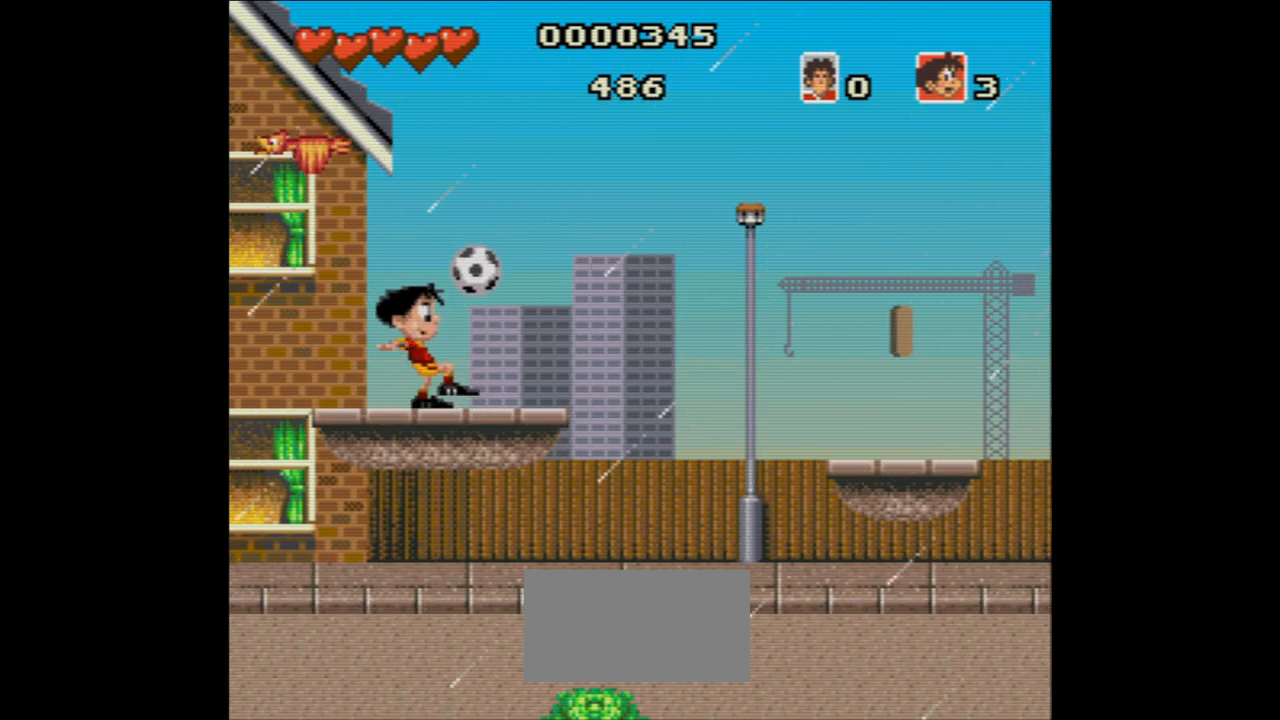
{"buttons": [], "events": []}
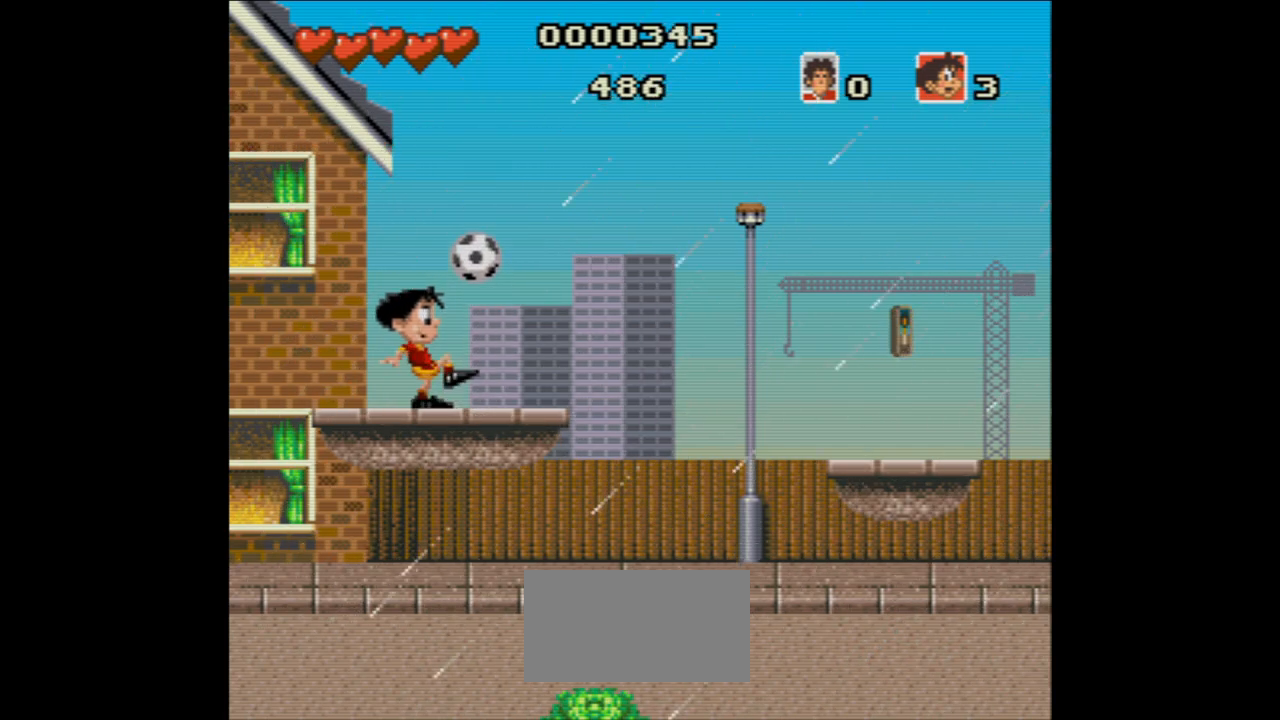
{"buttons": []}
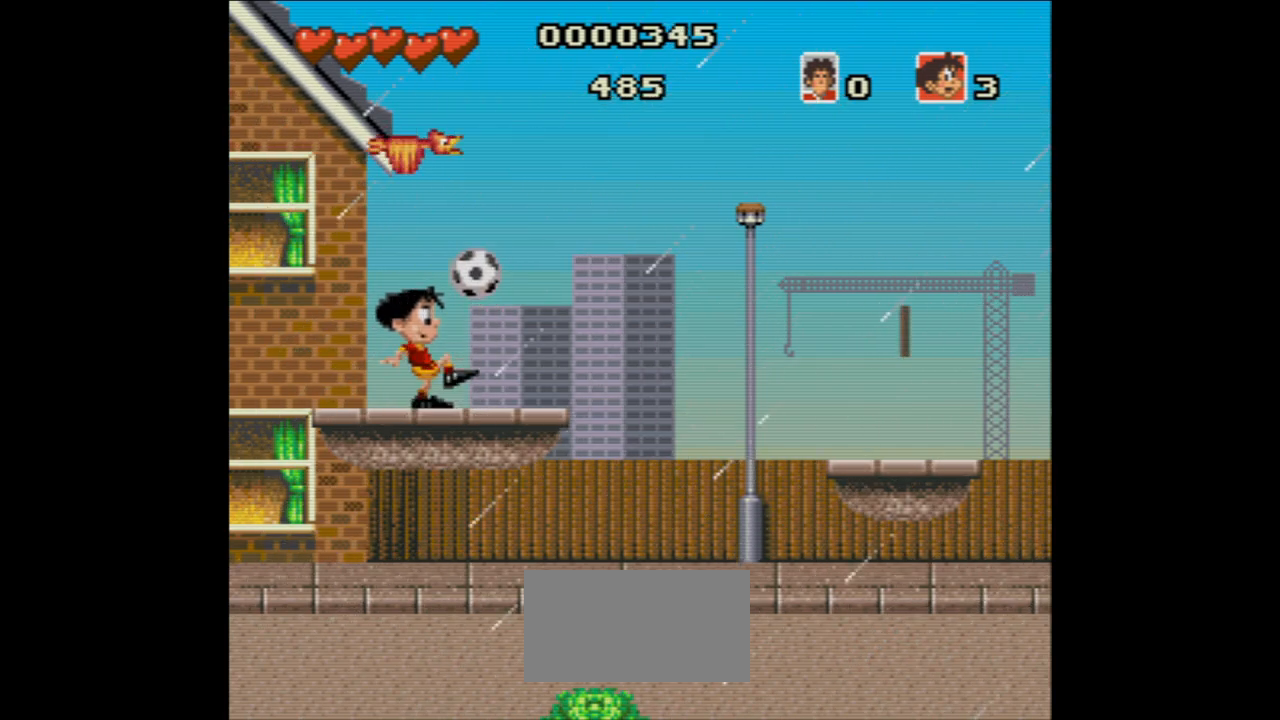
{"buttons": [], "events": []}
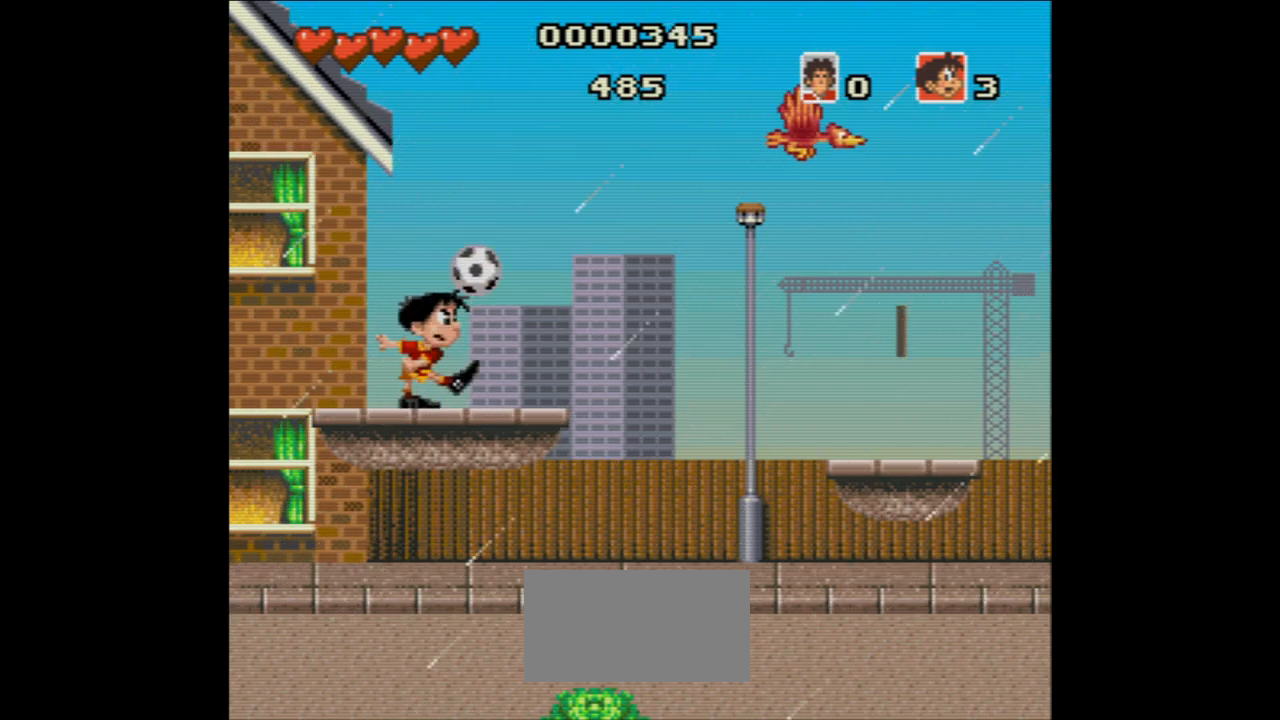
{"buttons": [], "events": [[117, "A", "down"], [167, "A", "up"]]}
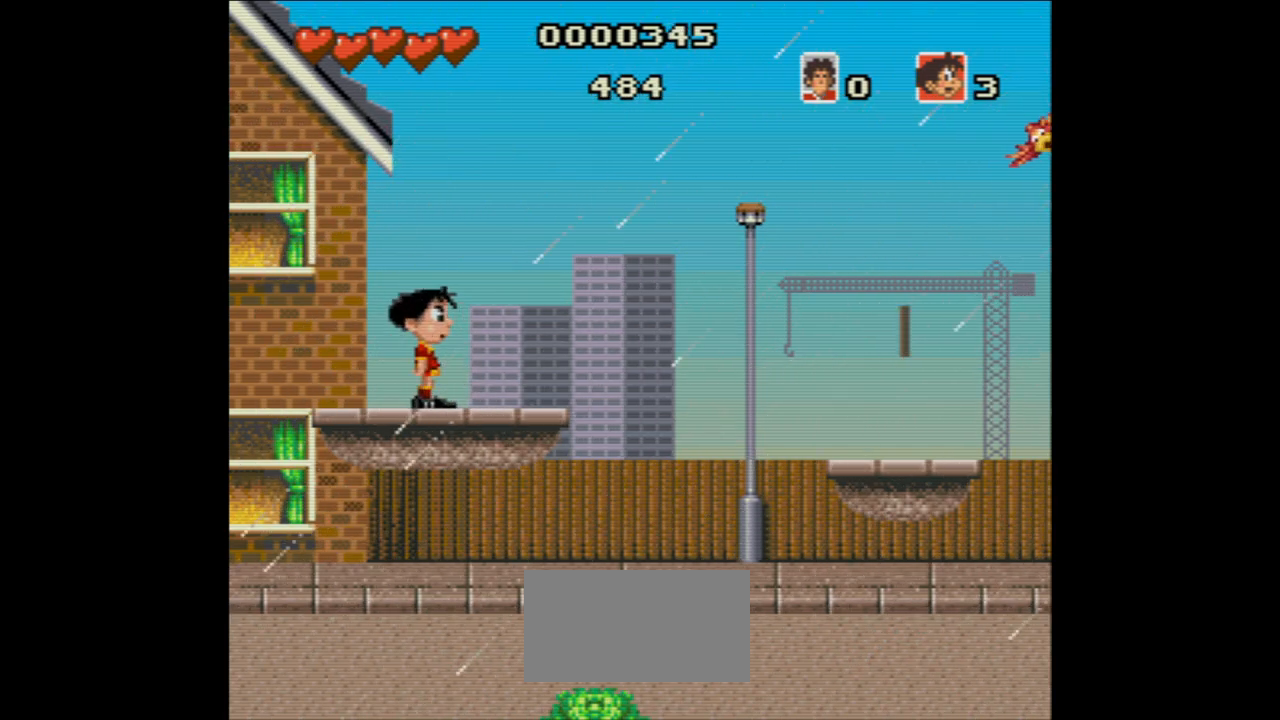
{"buttons": [], "events": []}
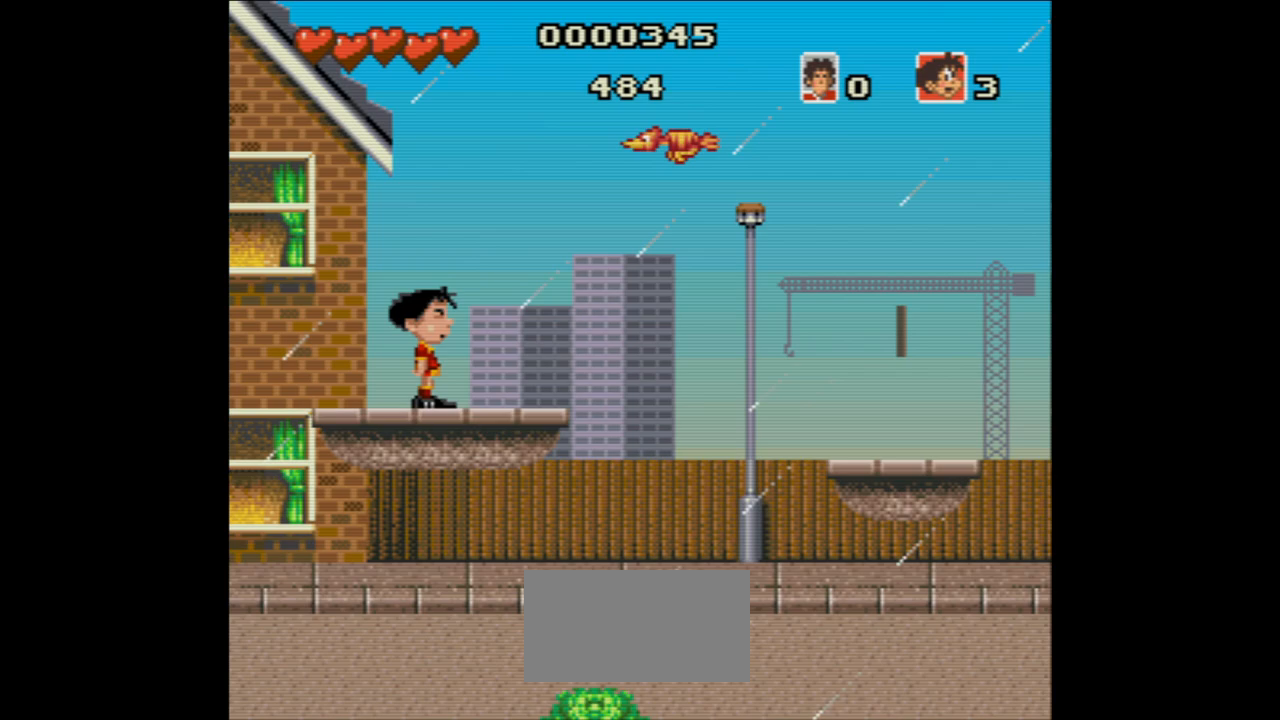
{"buttons": ["B"], "events": [[117, "B", "down"]]}
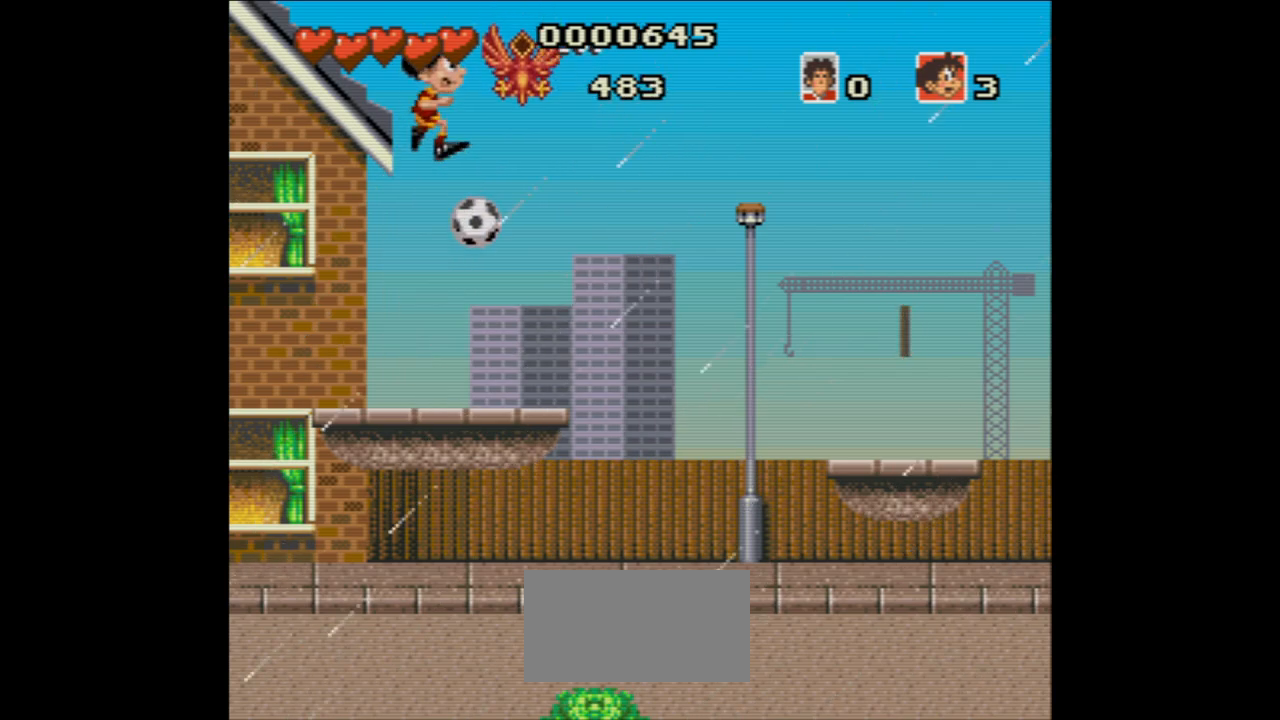
{"buttons": [], "events": [[167, "B", "up"]]}
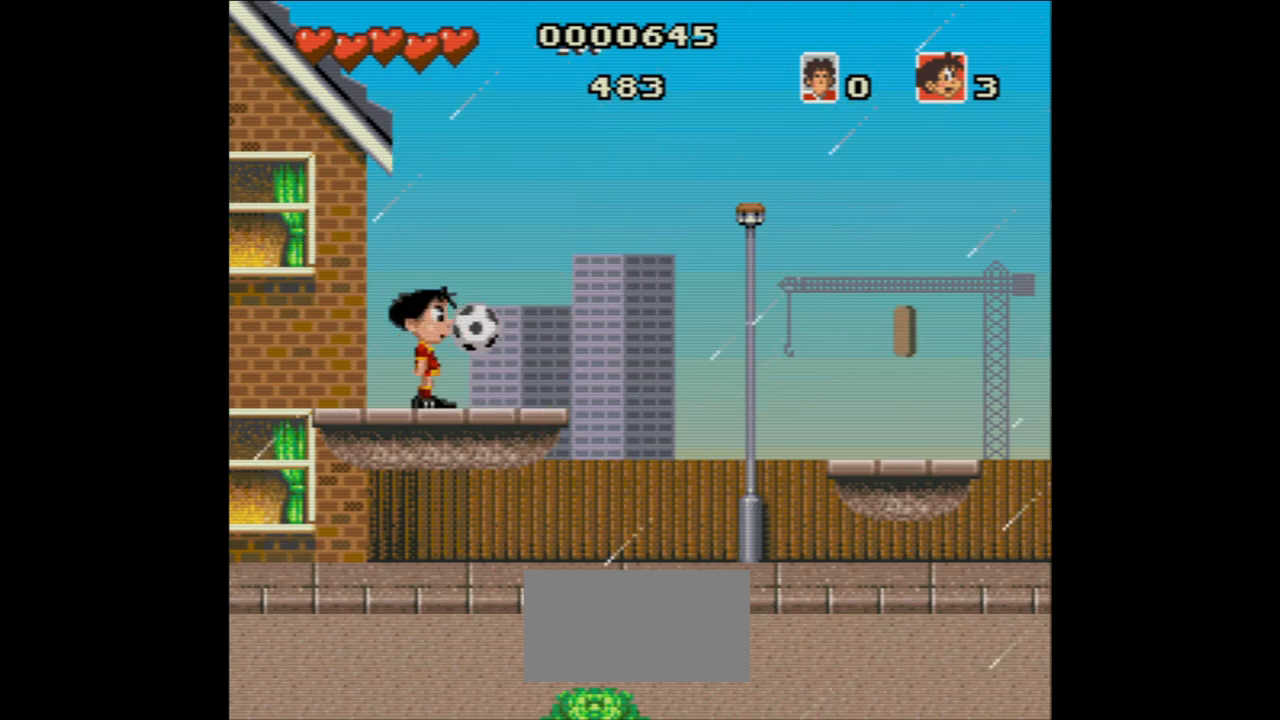
{"buttons": [], "events": []}
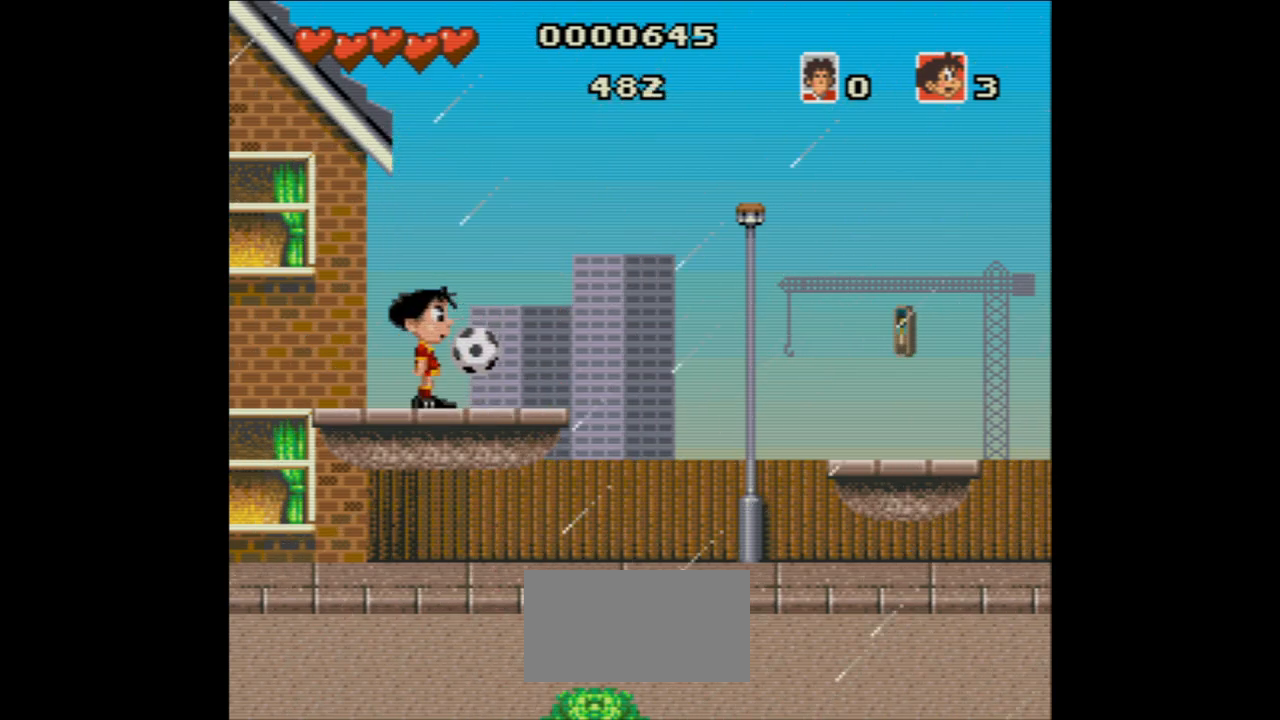
{"buttons": ["DPAD_RIGHT"], "events": [[300, "DPAD_RIGHT", "down"]]}
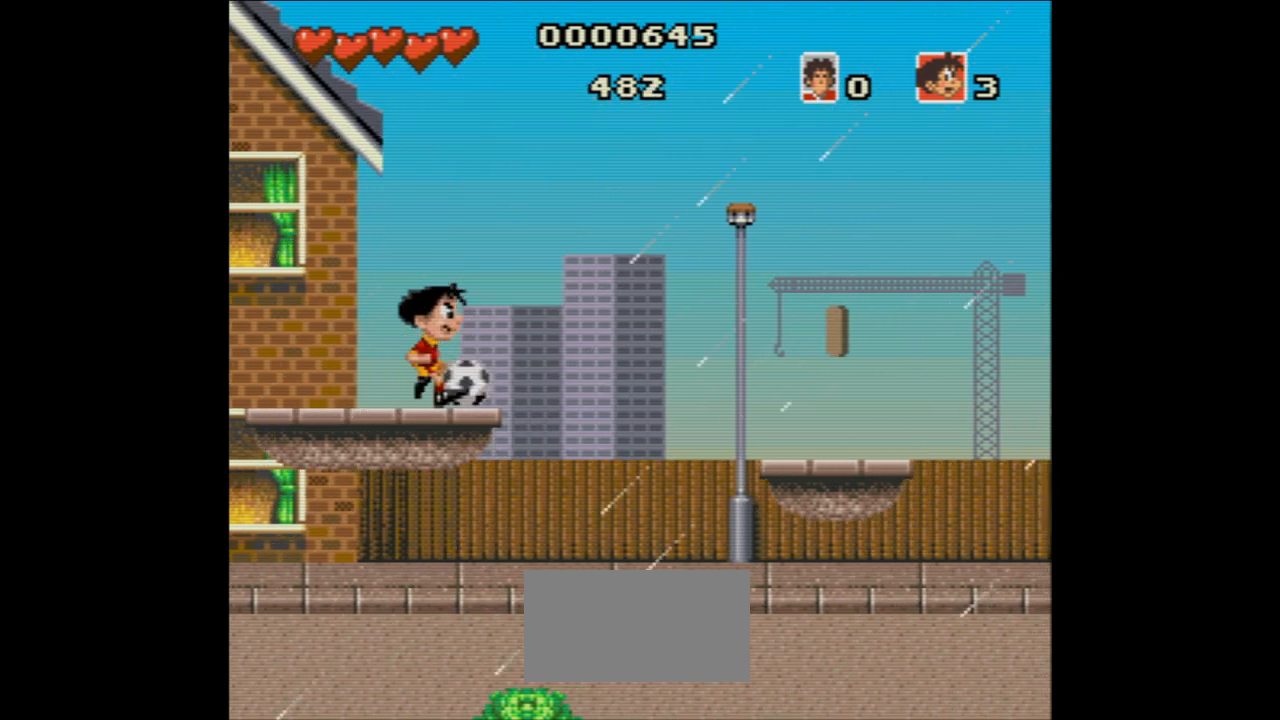
{"buttons": ["DPAD_RIGHT"], "events": [[117, "B", "down"], [433, "B", "up"]]}
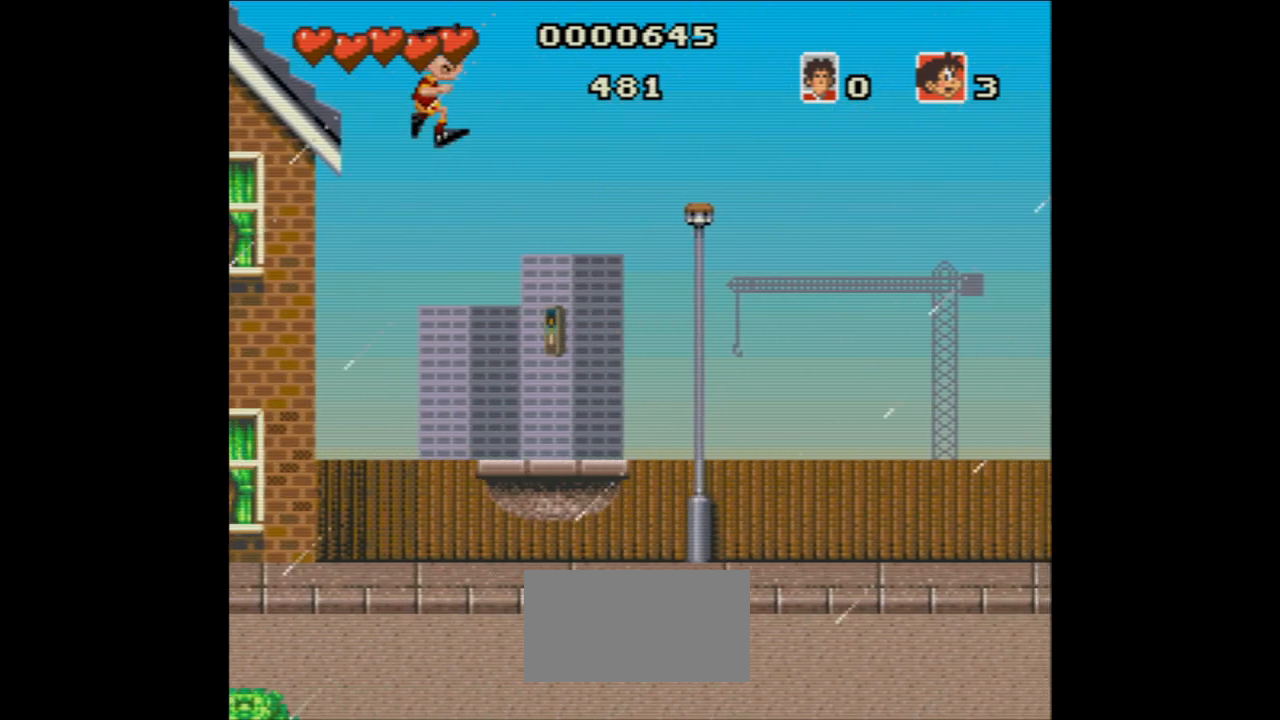
{"buttons": [], "events": [[17, "DPAD_RIGHT", "up"], [400, "DPAD_RIGHT", "down"], [433, "DPAD_RIGHT", "up"]]}
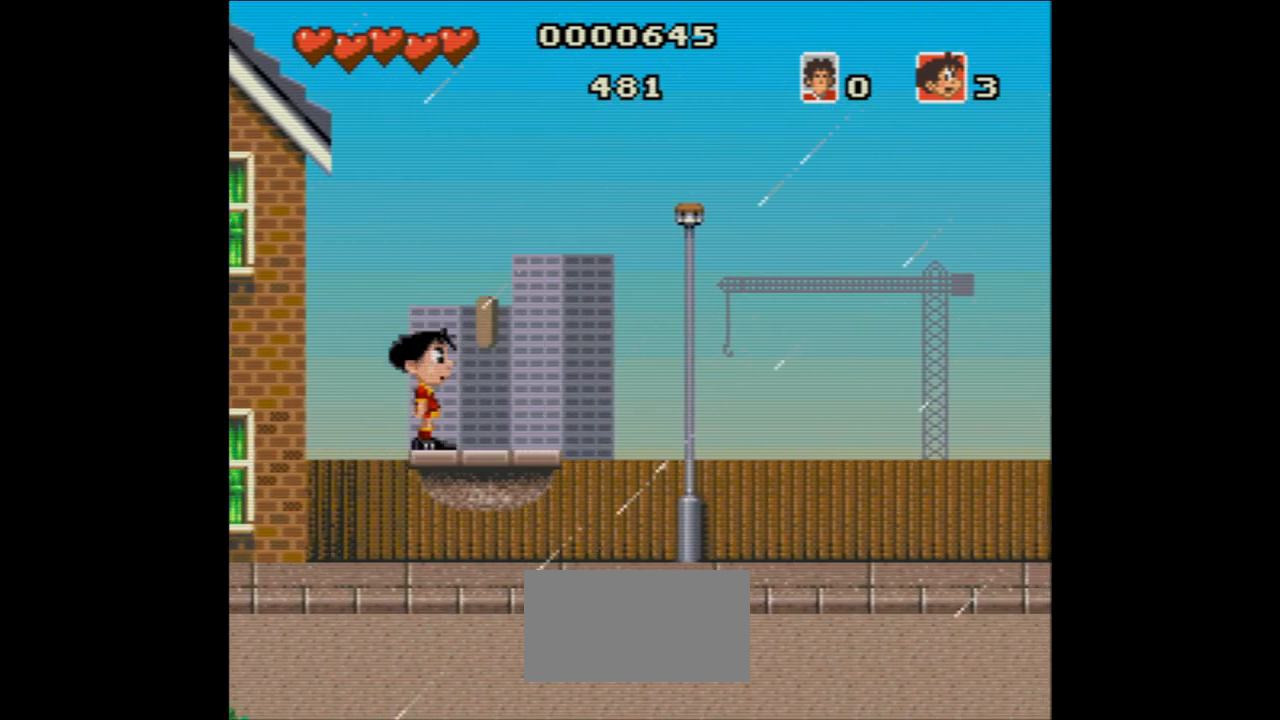
{"buttons": ["DPAD_RIGHT"], "events": [[400, "DPAD_RIGHT", "down"]]}
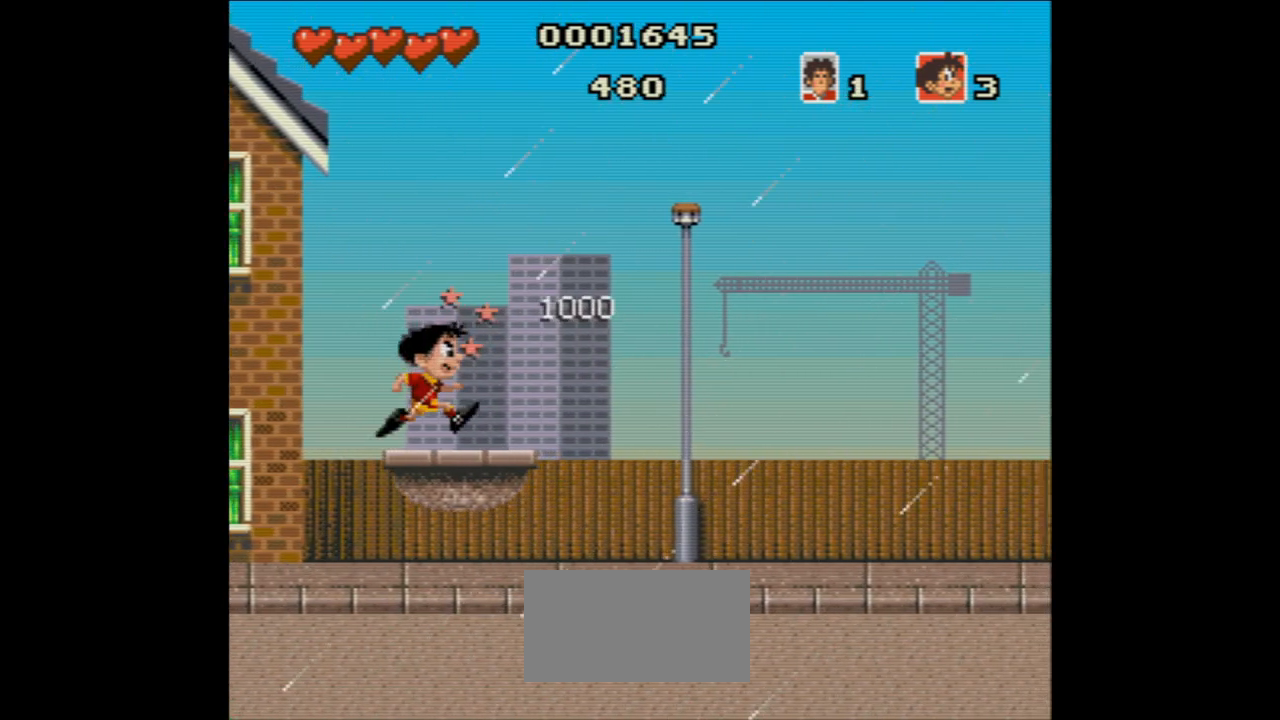
{"buttons": ["DPAD_RIGHT"], "events": [[50, "DPAD_RIGHT", "up"], [367, "DPAD_RIGHT", "down"]]}
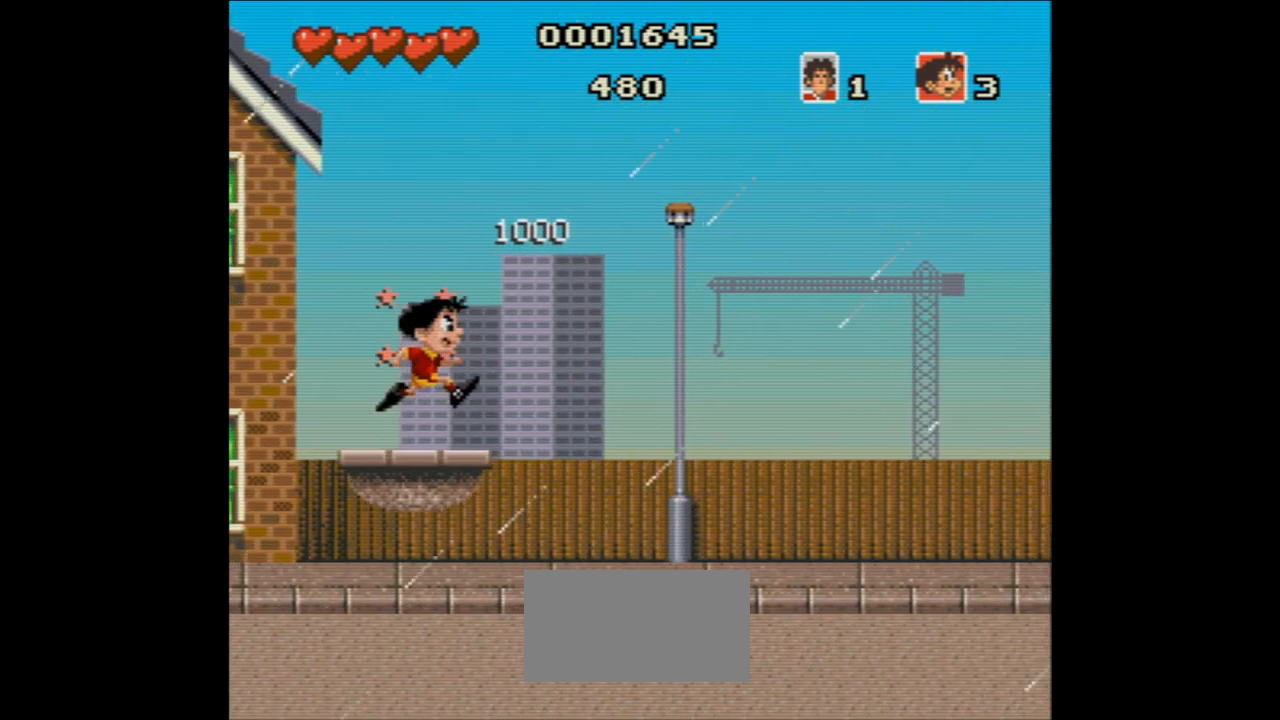
{"buttons": ["B", "DPAD_RIGHT"], "events": [[33, "B", "down"]]}
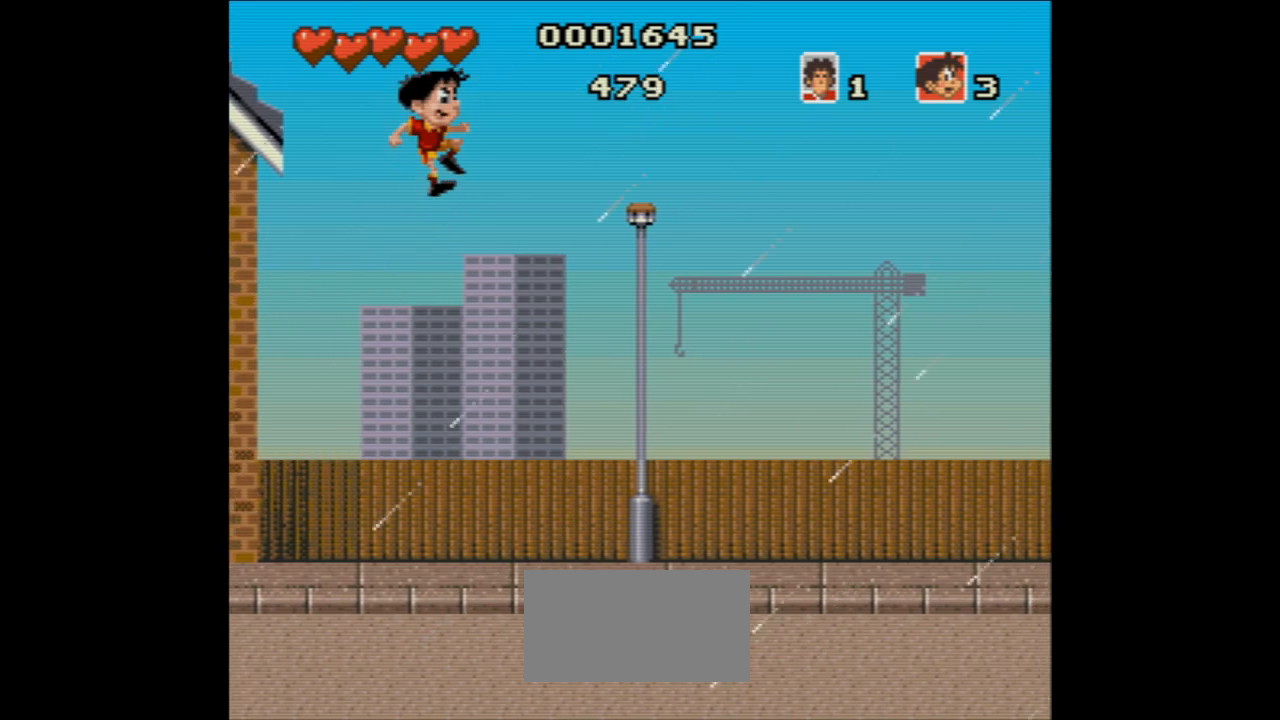
{"buttons": ["DPAD_RIGHT"], "events": [[250, "B", "up"]]}
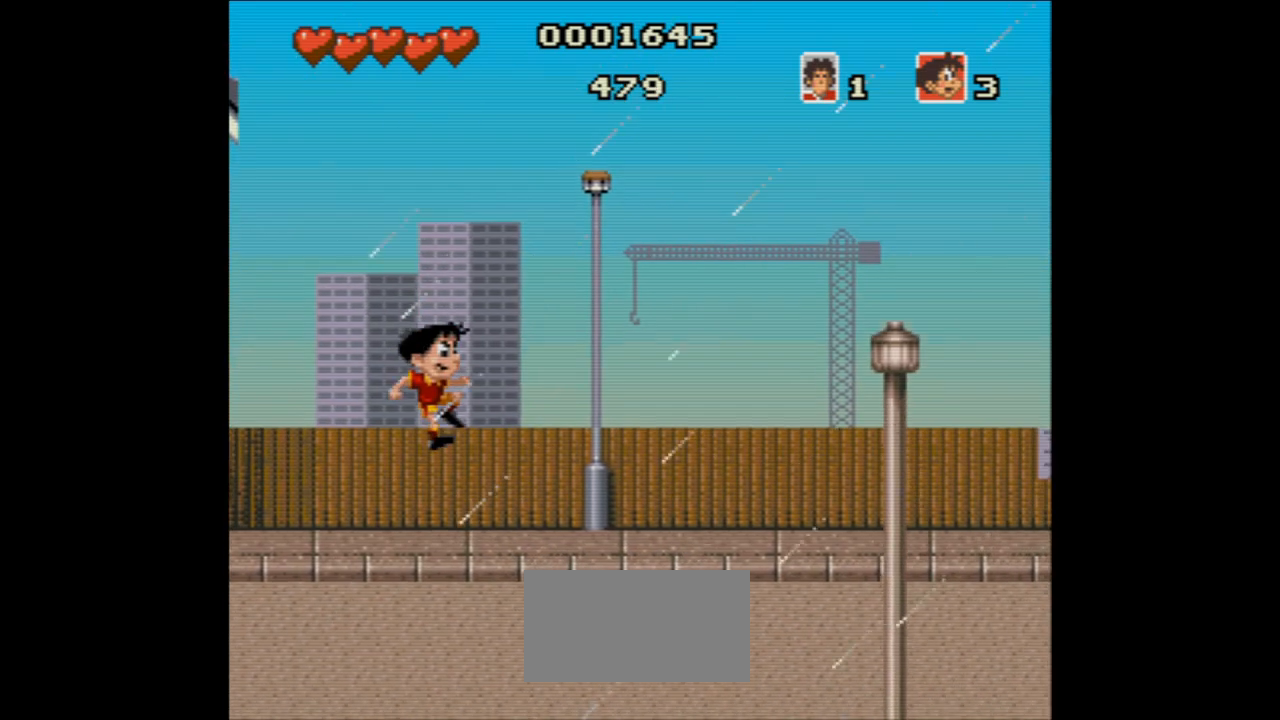
{"buttons": [], "events": [[467, "DPAD_RIGHT", "up"]]}
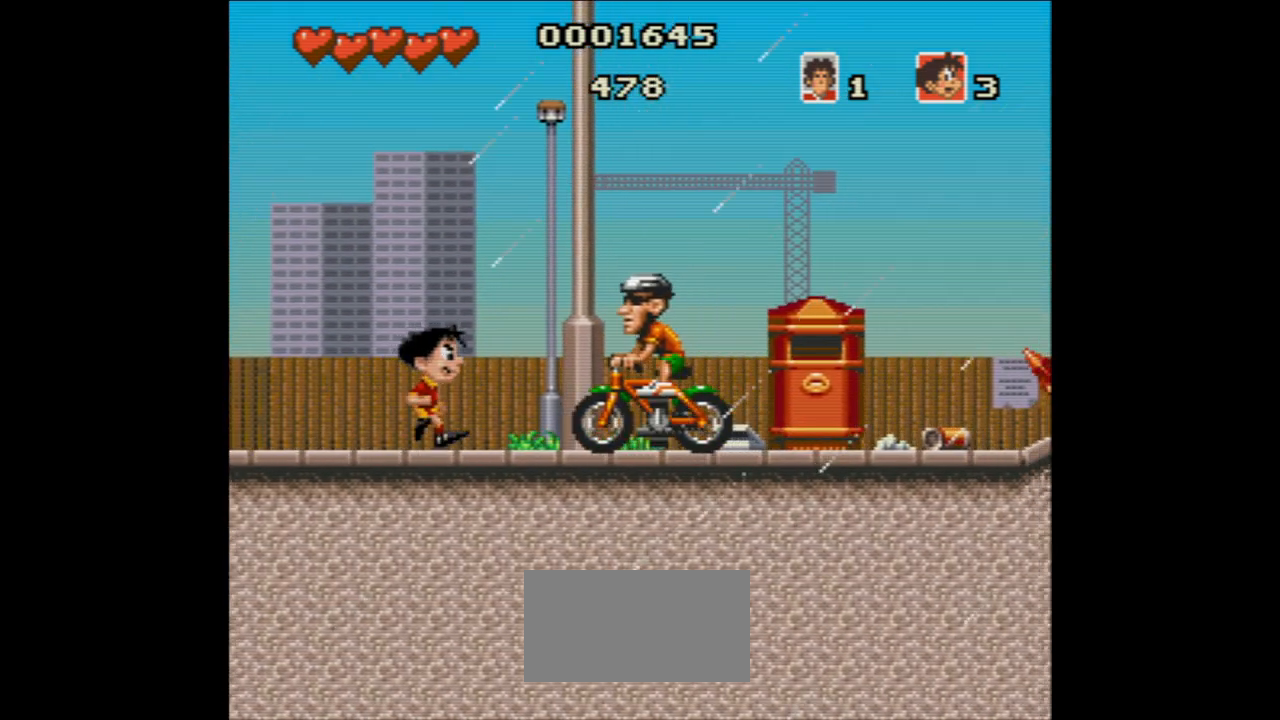
{"buttons": [], "events": []}
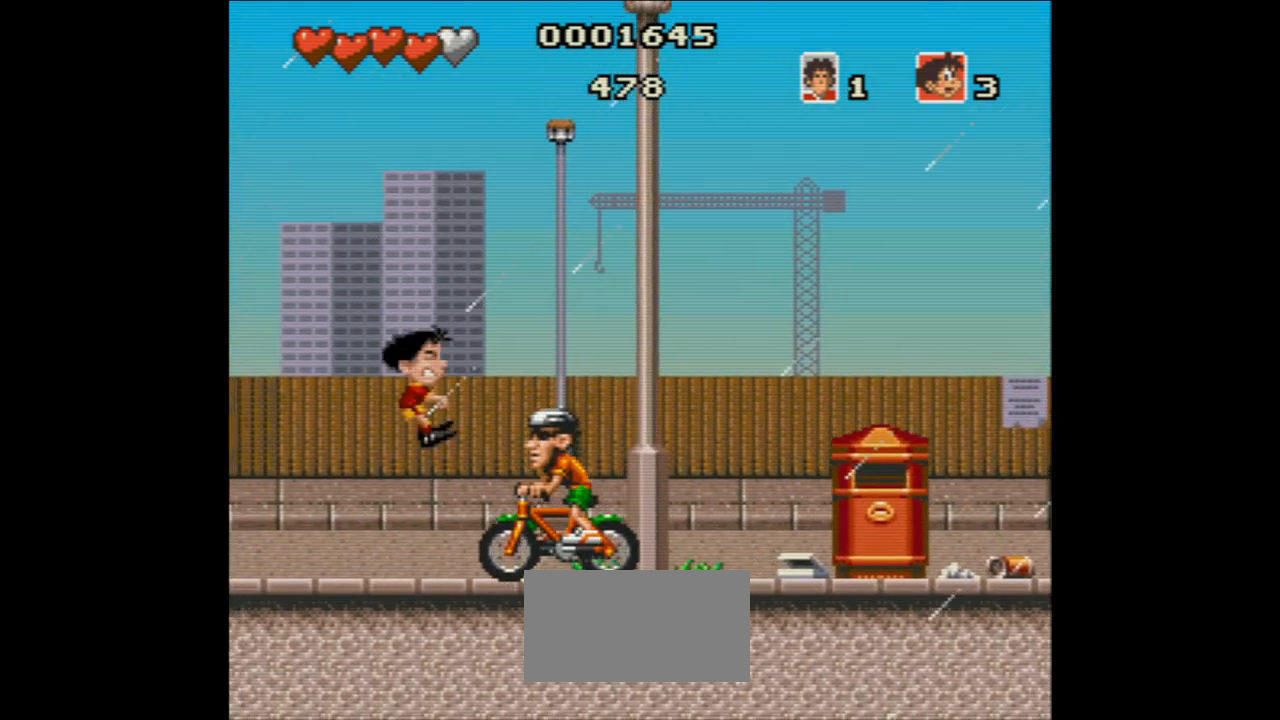
{"buttons": ["DPAD_RIGHT"], "events": [[350, "DPAD_RIGHT", "down"]]}
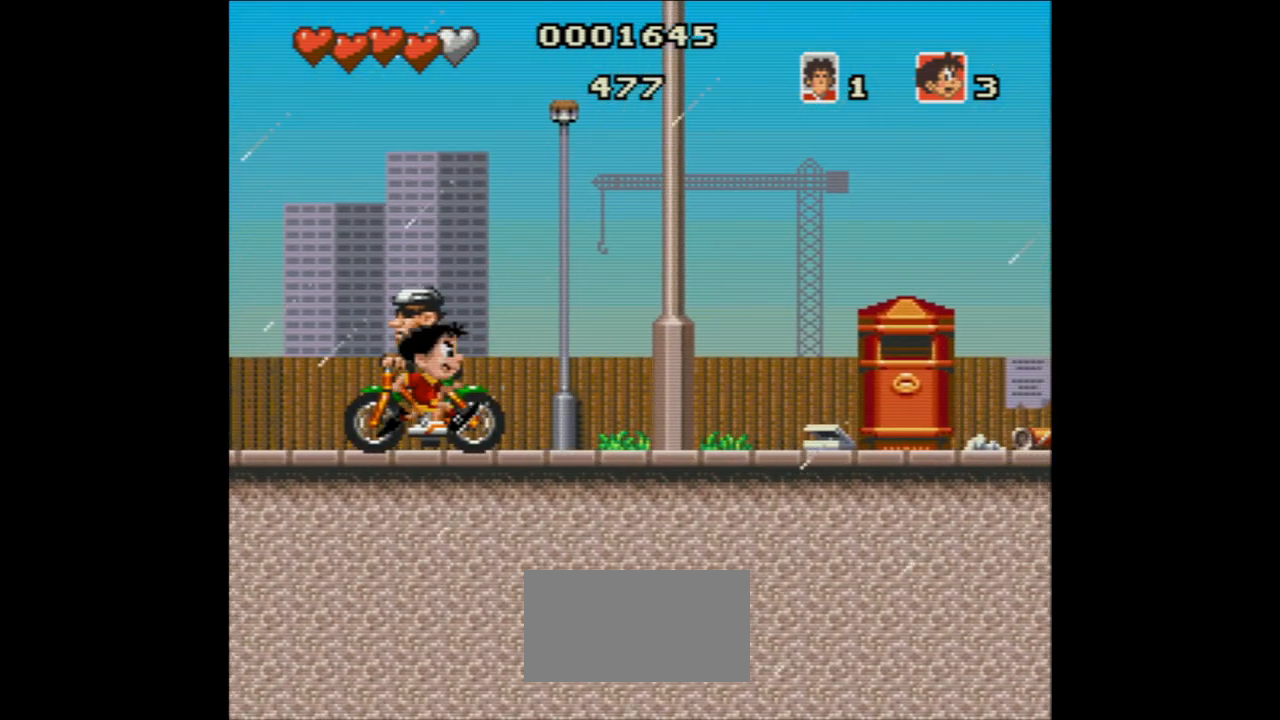
{"buttons": ["A"], "events": [[333, "DPAD_RIGHT", "up"], [500, "A", "down"]]}
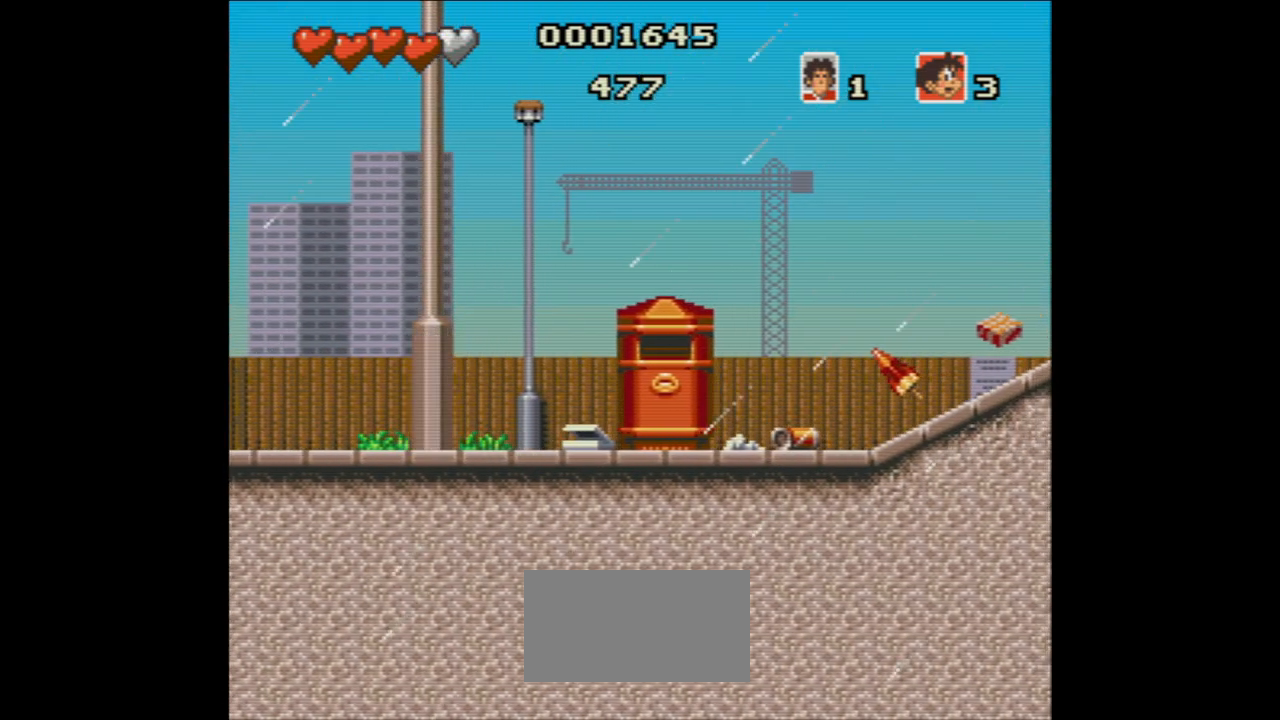
{"buttons": [], "events": [[483, "A", "up"]]}
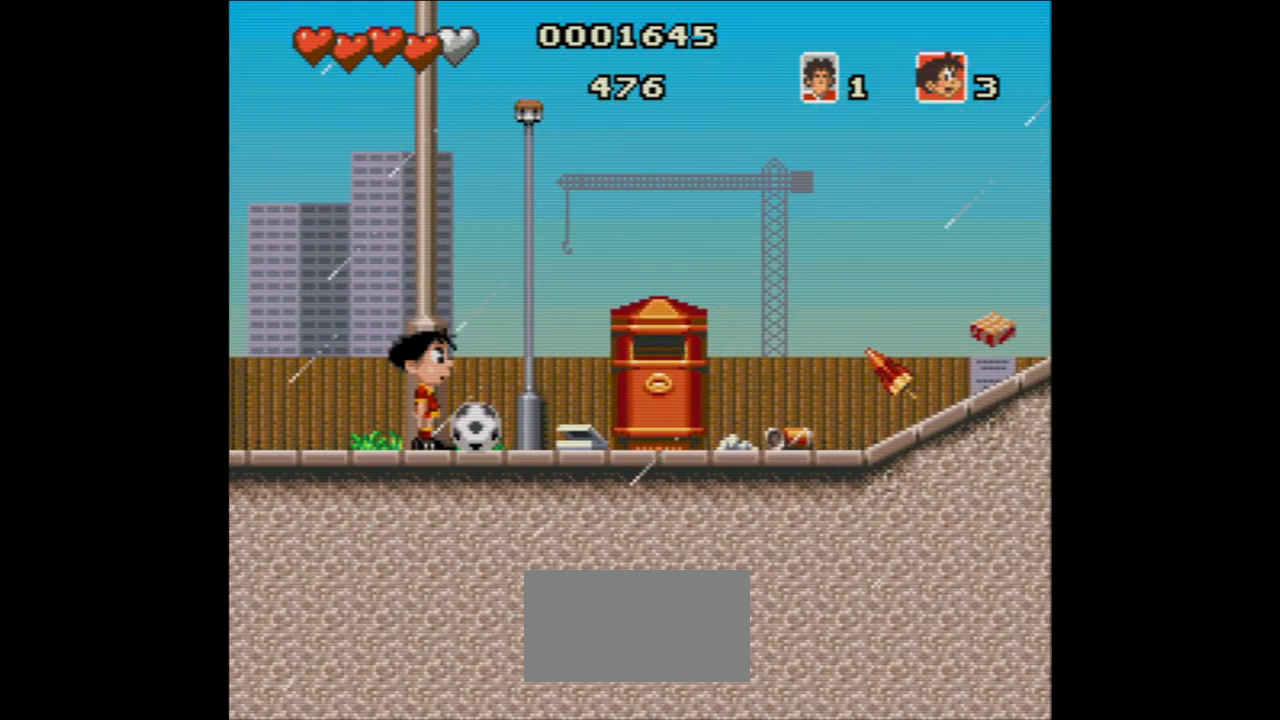
{"buttons": ["DPAD_LEFT"], "events": [[133, "DPAD_LEFT", "down"], [300, "A", "down"], [450, "A", "up"]]}
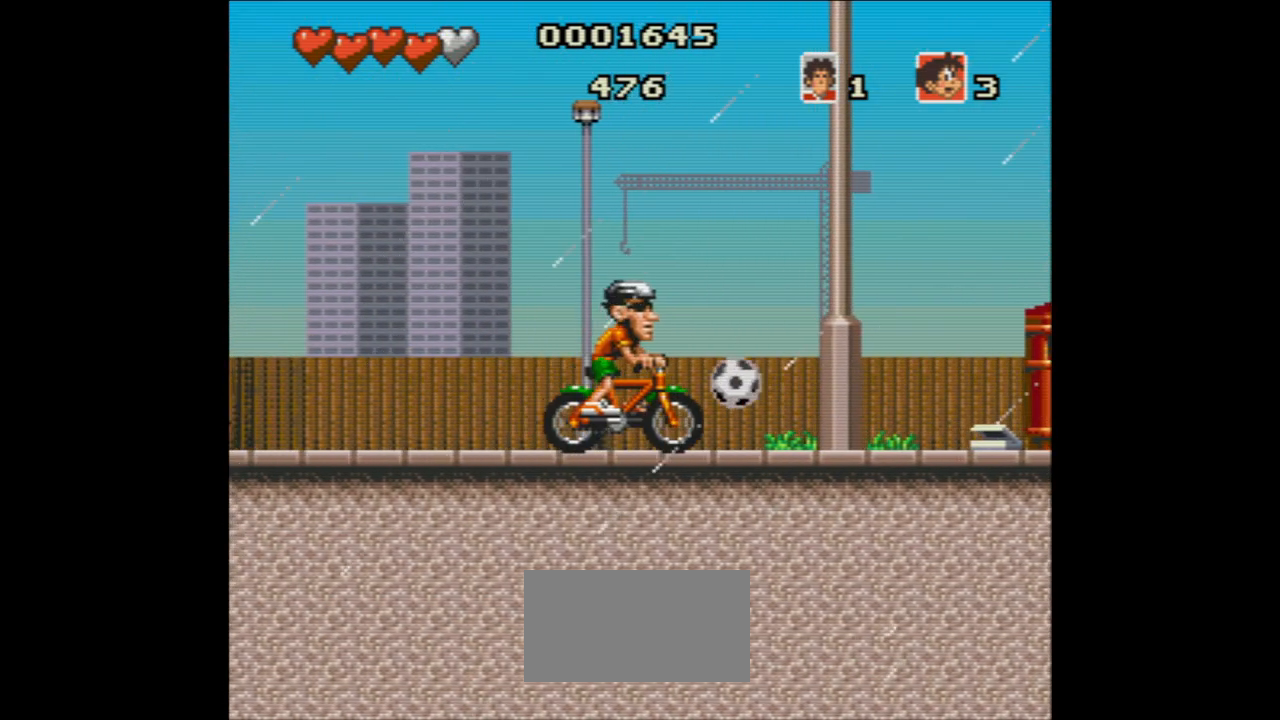
{"buttons": ["DPAD_LEFT"], "events": [[200, "A", "down"], [350, "A", "up"]]}
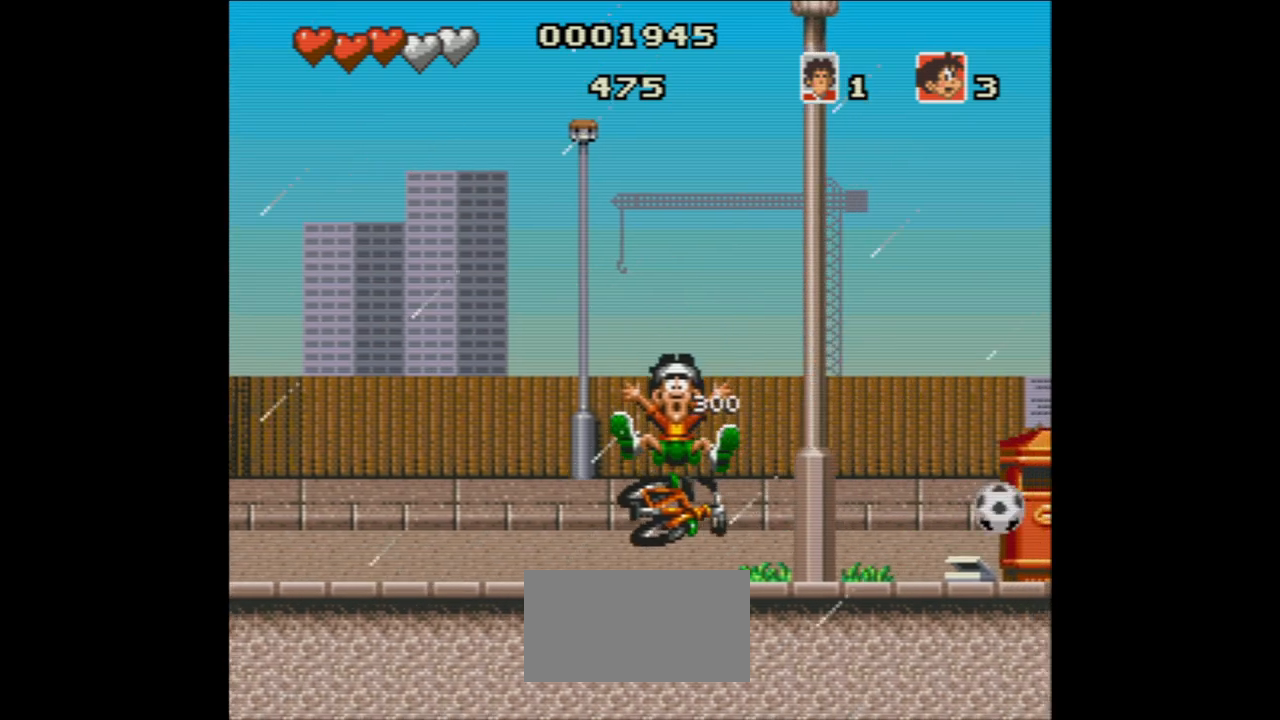
{"buttons": [], "events": [[250, "DPAD_LEFT", "up"]]}
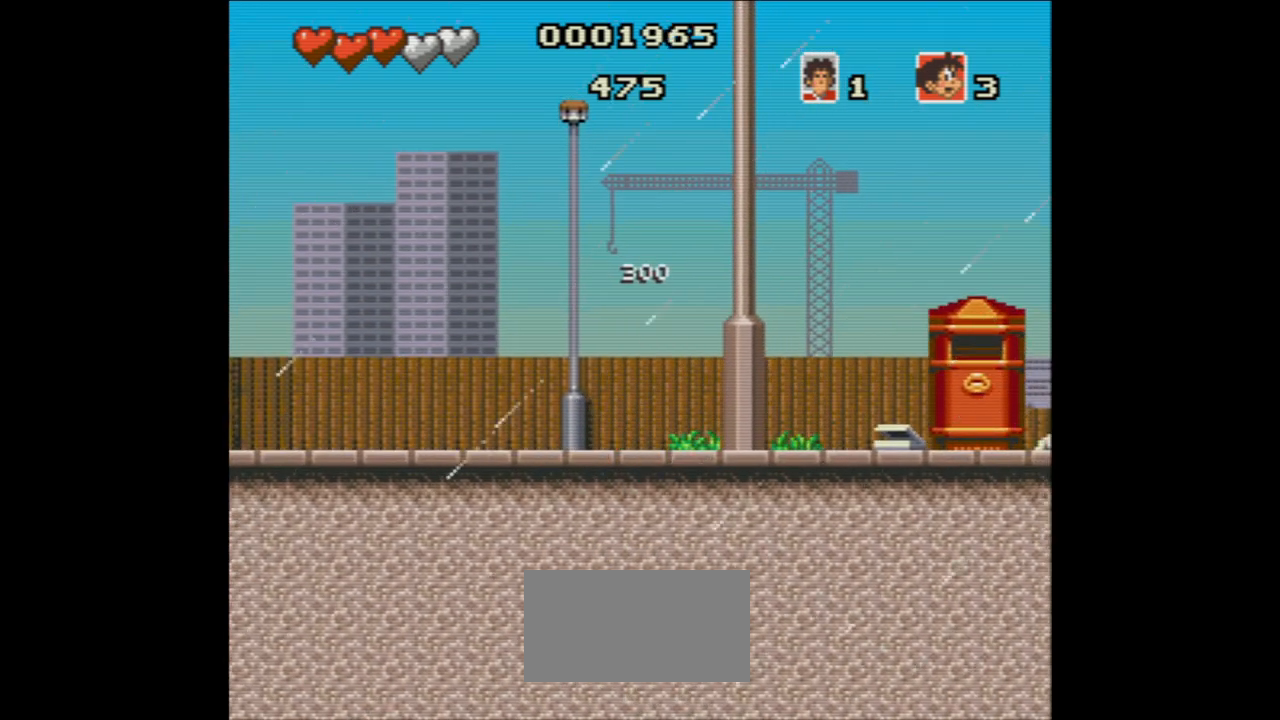
{"buttons": ["DPAD_RIGHT"], "events": [[233, "DPAD_RIGHT", "down"]]}
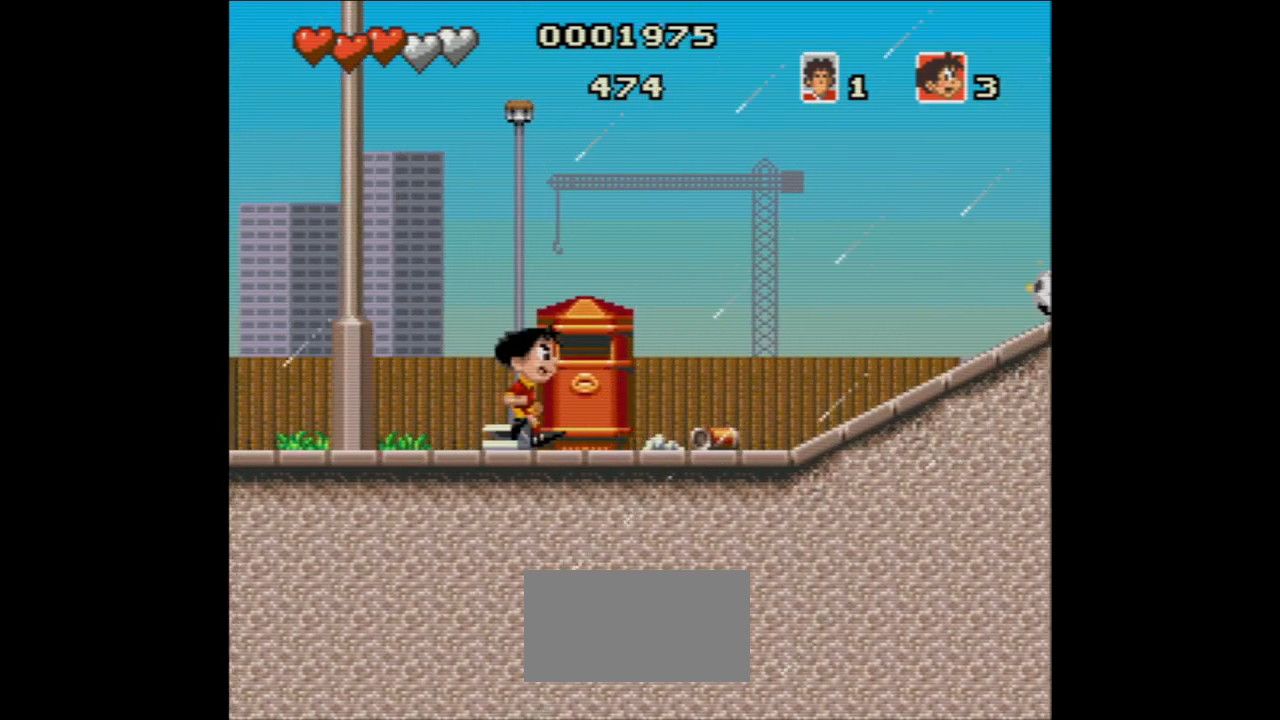
{"buttons": ["DPAD_RIGHT"], "events": []}